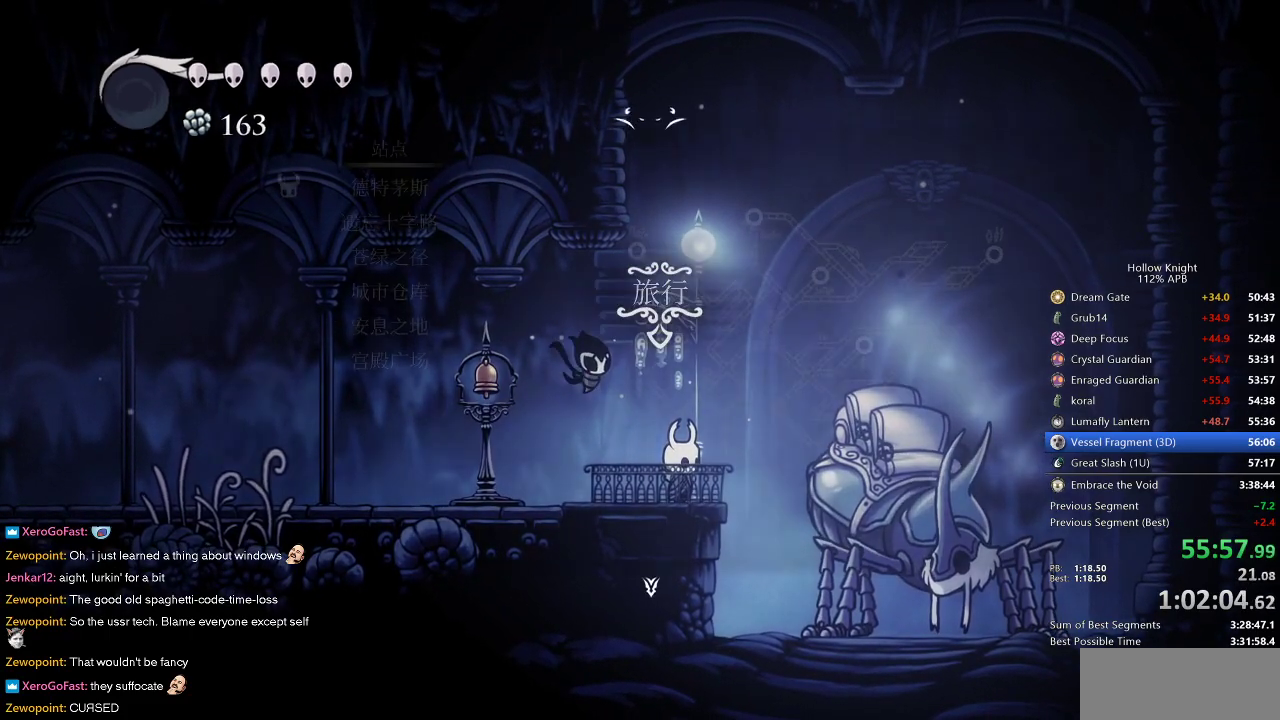
Gameplay with keyboard; each line is a JSON object with the keys held at the frame after it. "events" lists presses ("down") and releases ("up") of "cdash", "dash", "dnail", "down", "heal", "inv", "jump", "left", "nail", "right", "spell" and "up" between this image and that frame as [ms after this image, input, new state], when the widget could be followed in between. No other keys are recorded. Mouse input is not recorded. Key names are as the overlay labels them; some are game actions (e.g. jump) rather than physical keys.
{"keys": [], "events": [[33, "down", "up"], [450, "down", "down"], [500, "down", "up"]]}
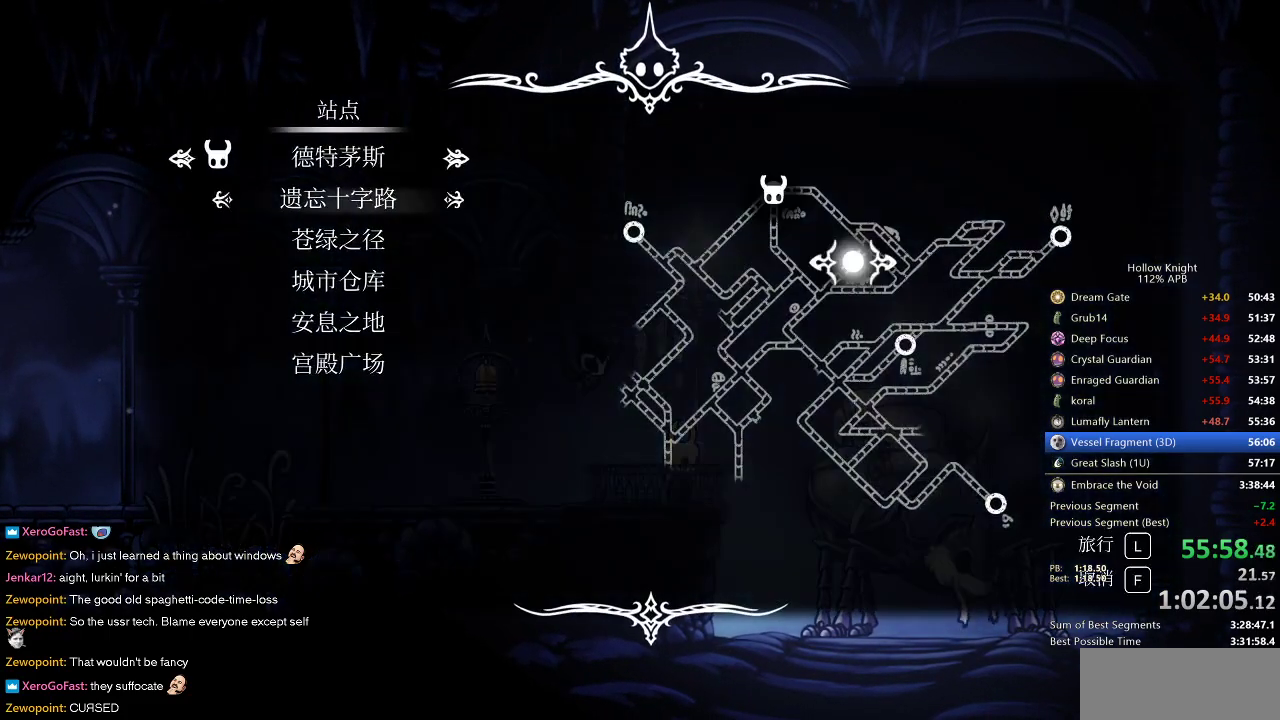
{"keys": ["jump"], "events": [[83, "down", "down"], [133, "down", "up"], [233, "down", "down"], [317, "down", "up"], [317, "jump", "down"], [417, "jump", "up"], [467, "jump", "down"]]}
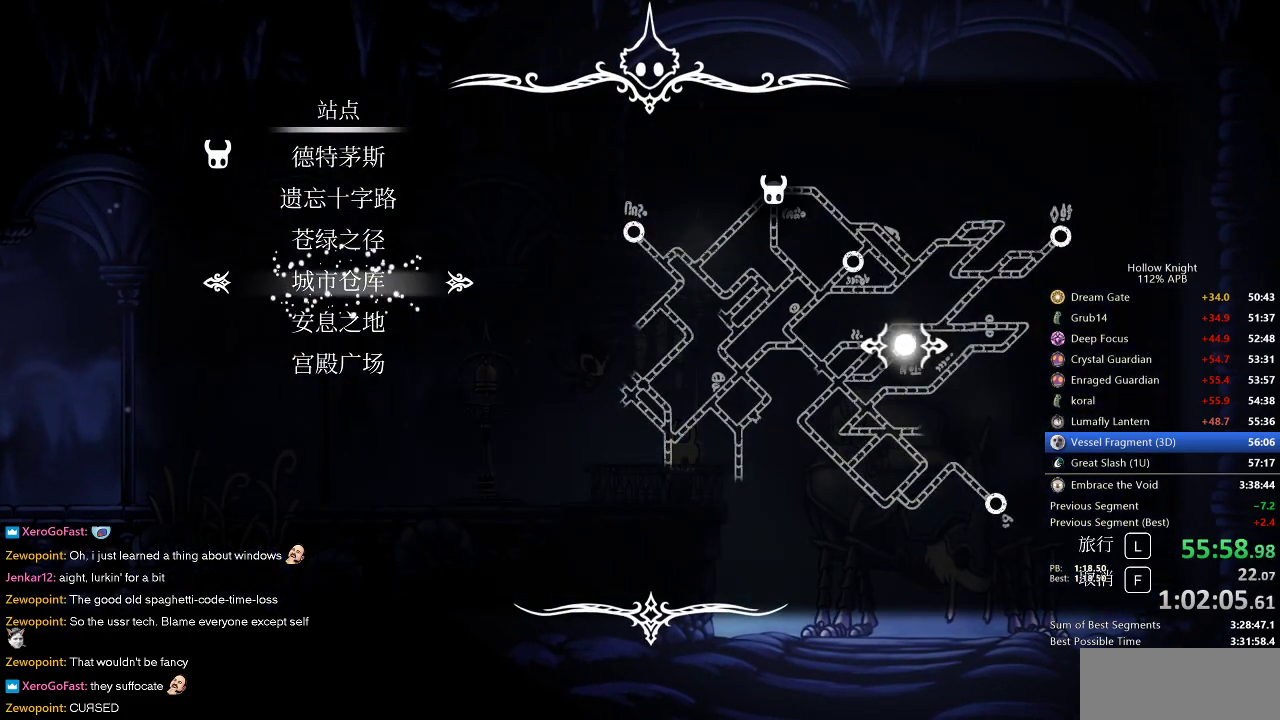
{"keys": [], "events": [[17, "jump", "up"], [100, "jump", "down"], [150, "jump", "up"], [200, "jump", "down"], [250, "jump", "up"], [333, "jump", "down"], [383, "jump", "up"]]}
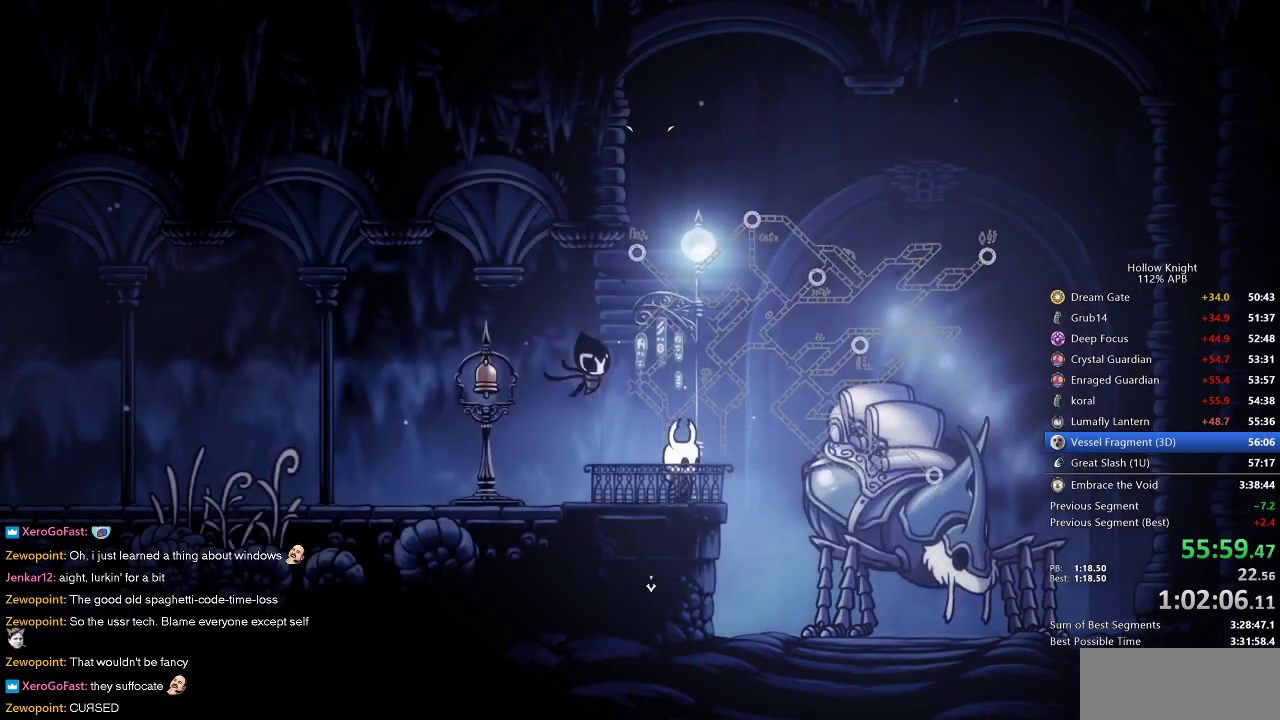
{"keys": [], "events": []}
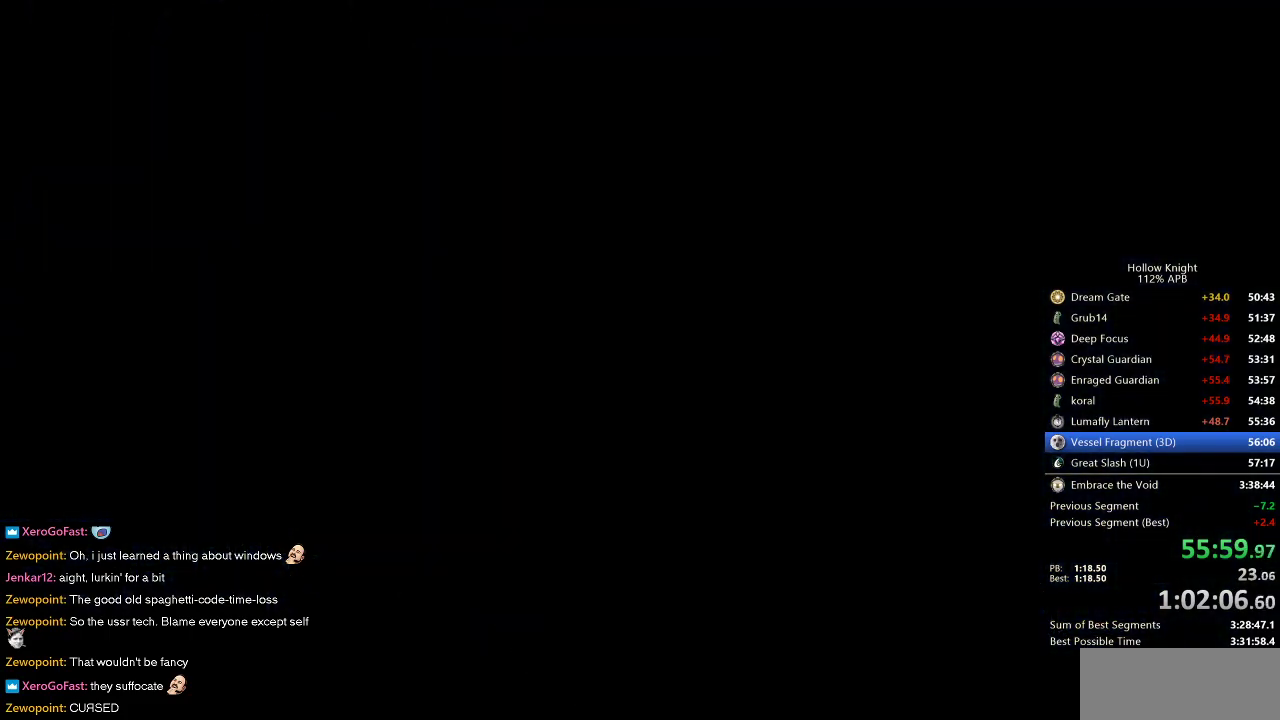
{"keys": [], "events": []}
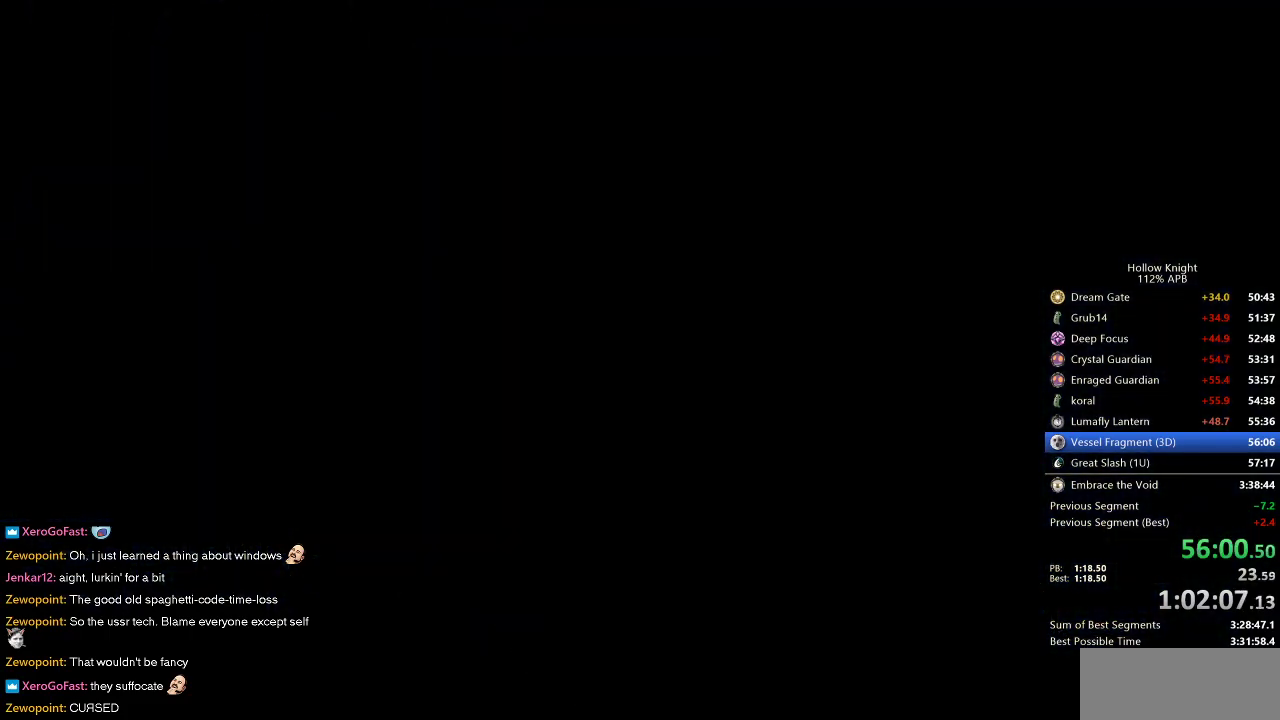
{"keys": [], "events": []}
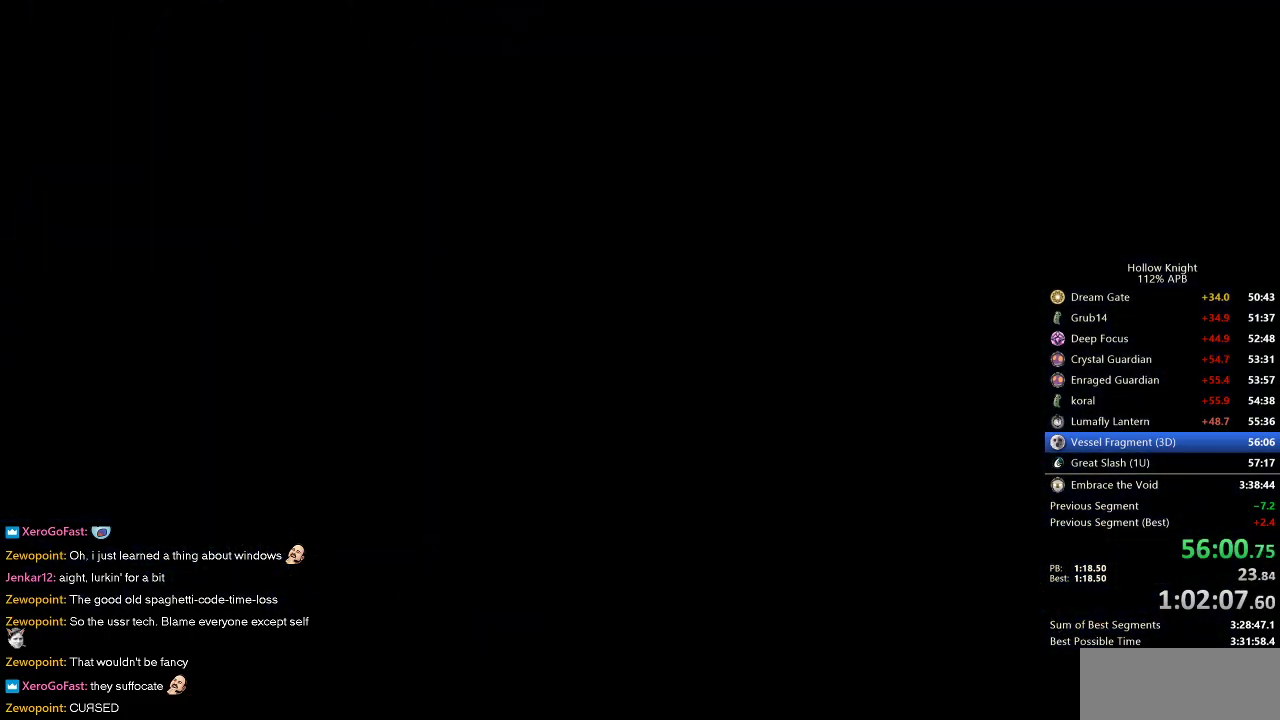
{"keys": [], "events": []}
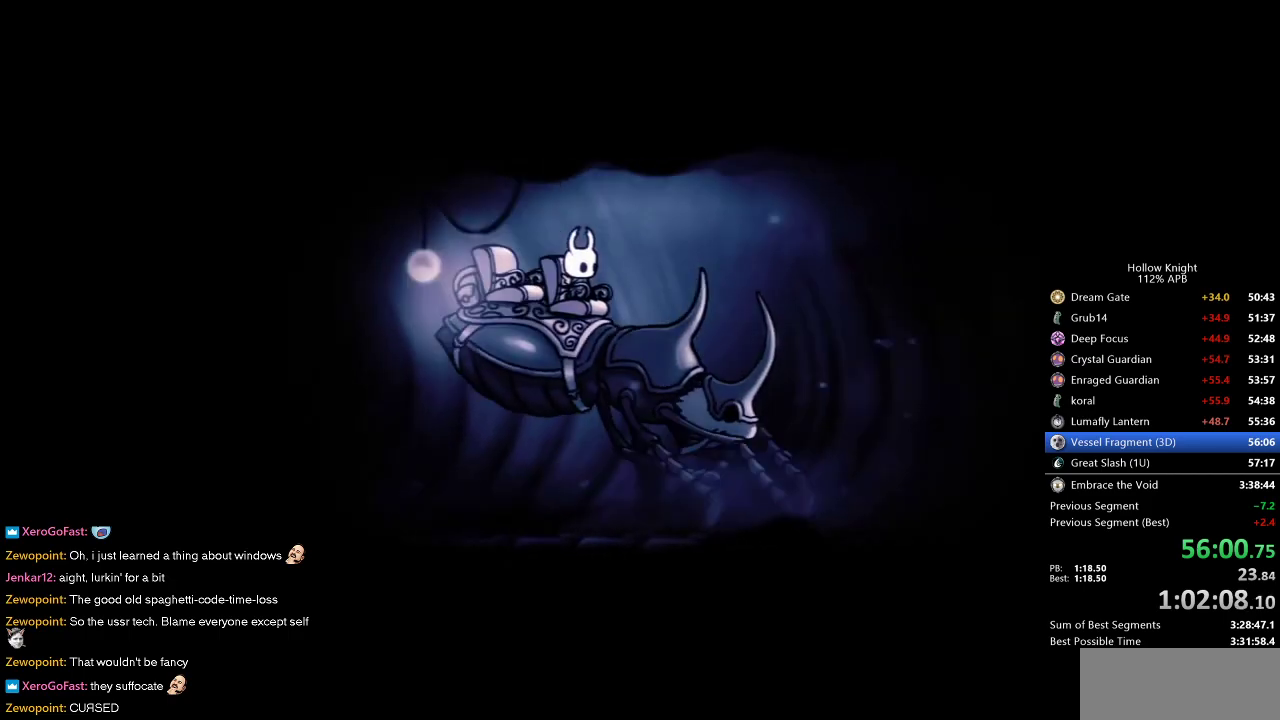
{"keys": ["jump"], "events": [[367, "jump", "down"]]}
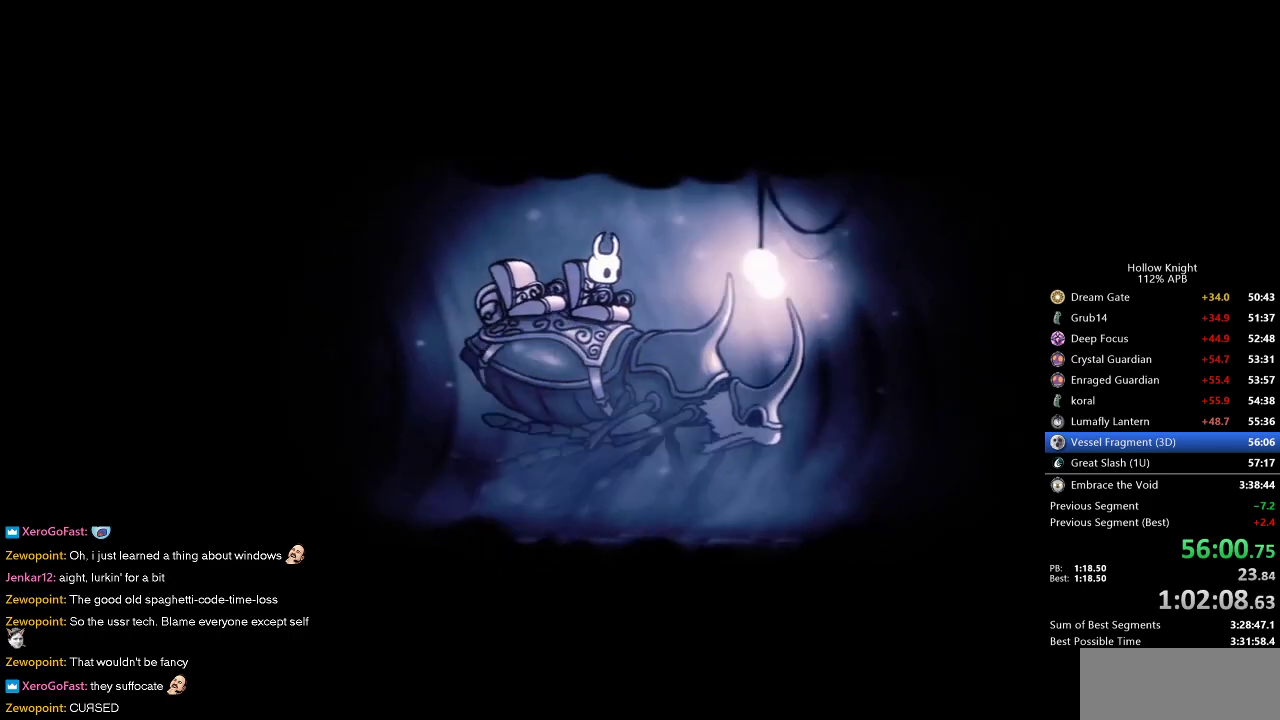
{"keys": ["dnail", "heal", "jump"], "events": [[17, "dnail", "down"], [17, "heal", "down"], [17, "jump", "up"], [50, "heal", "up"], [100, "jump", "down"], [133, "heal", "down"], [233, "heal", "up"], [233, "jump", "up"], [283, "nail", "down"], [333, "dnail", "up"], [333, "heal", "down"], [383, "heal", "up"], [383, "jump", "down"], [433, "nail", "up"], [467, "dnail", "down"], [467, "heal", "down"]]}
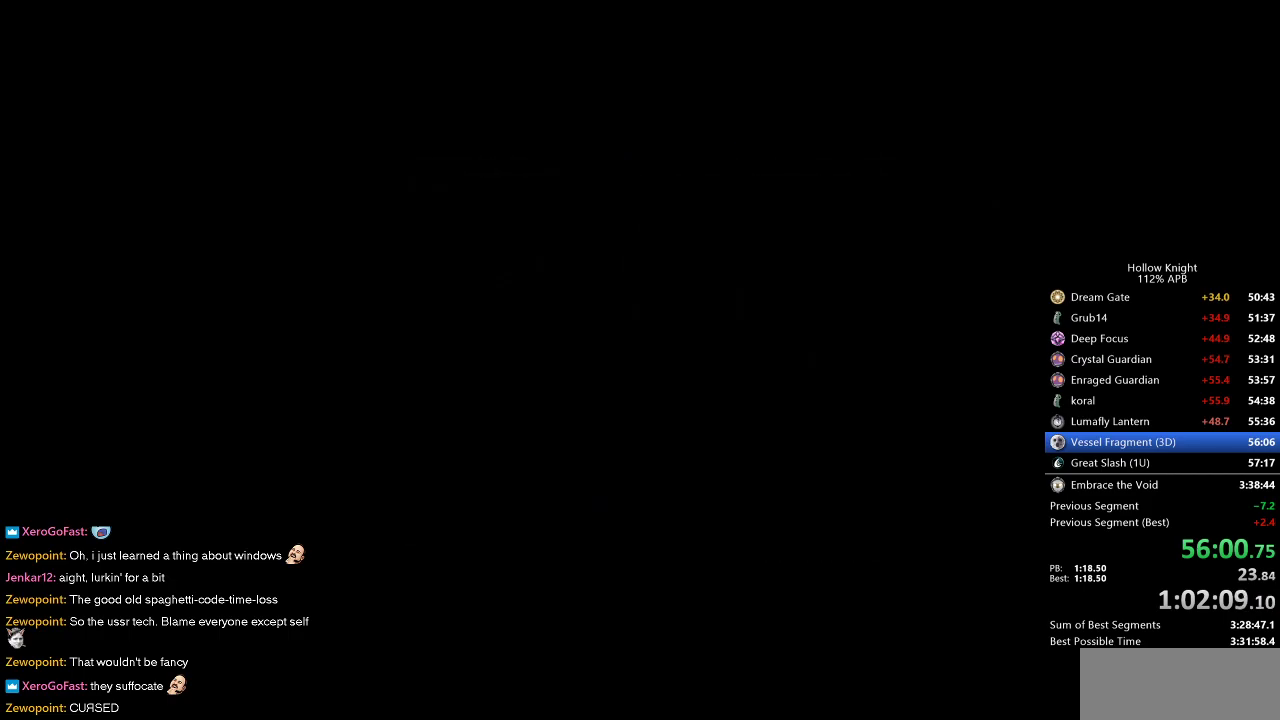
{"keys": ["left"], "events": [[17, "dnail", "up"], [17, "jump", "up"], [17, "nail", "down"], [67, "nail", "up"], [117, "heal", "up"], [217, "left", "down"]]}
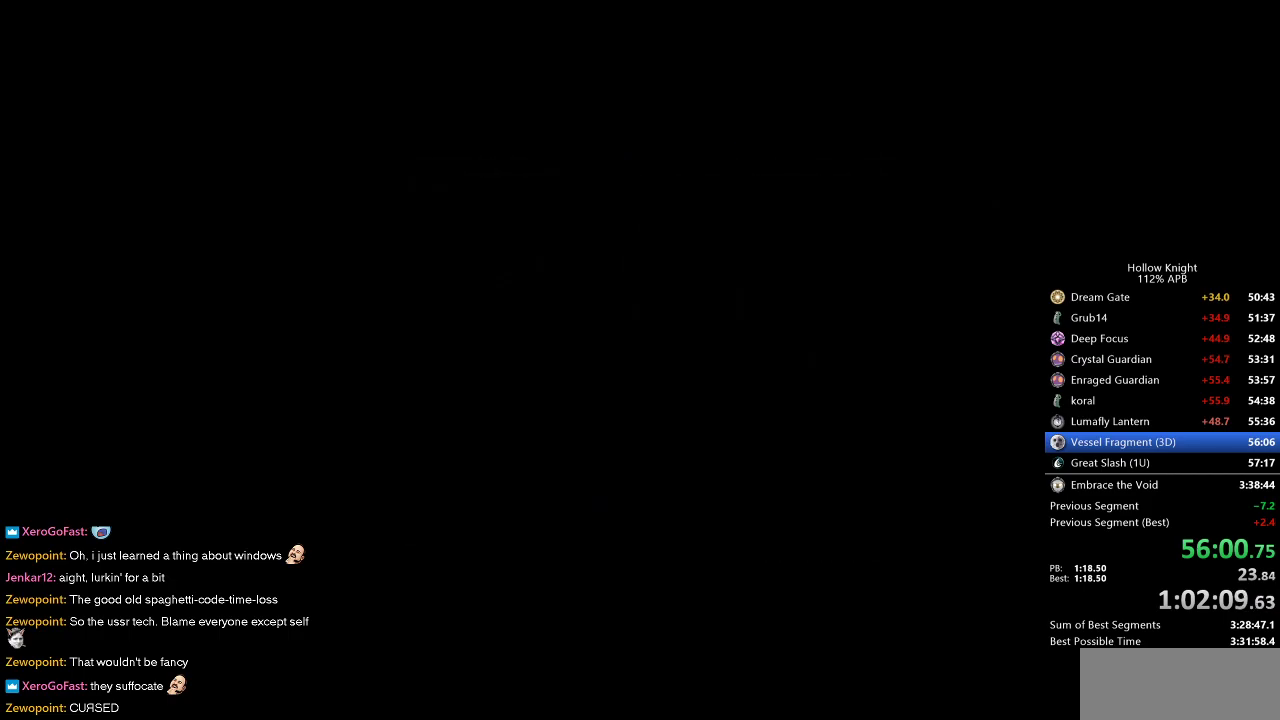
{"keys": ["left"], "events": []}
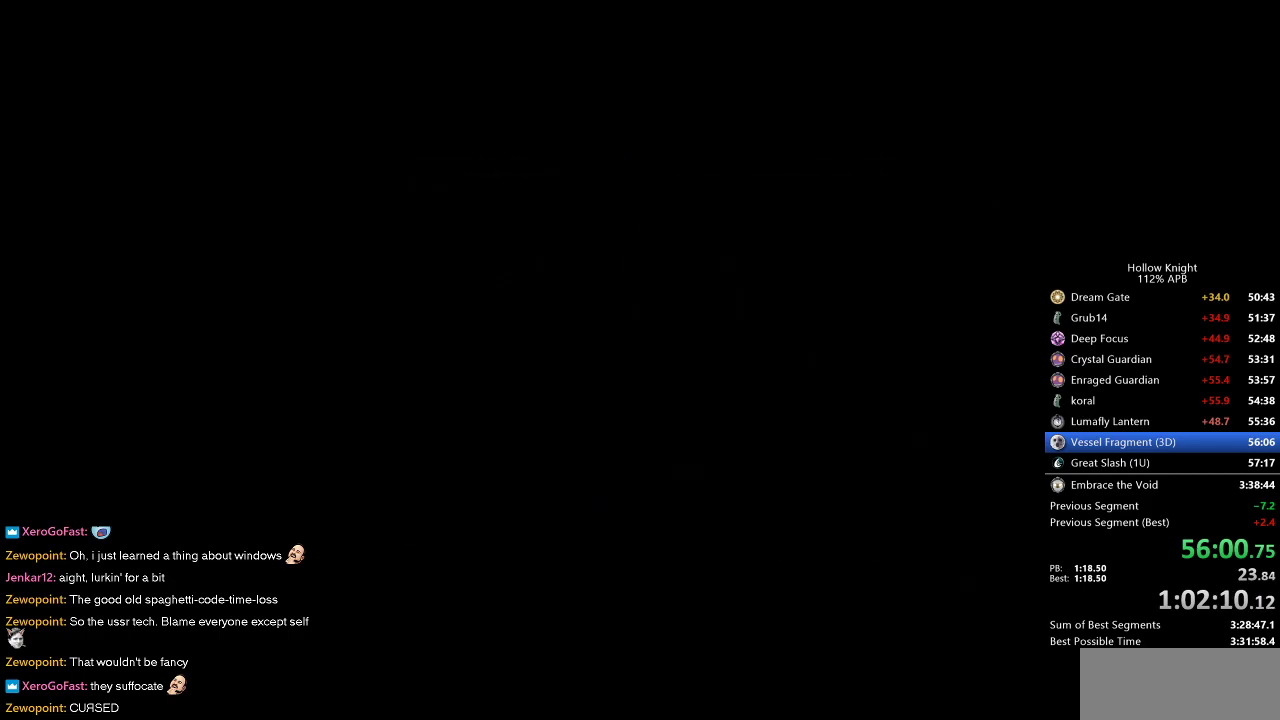
{"keys": ["left"], "events": []}
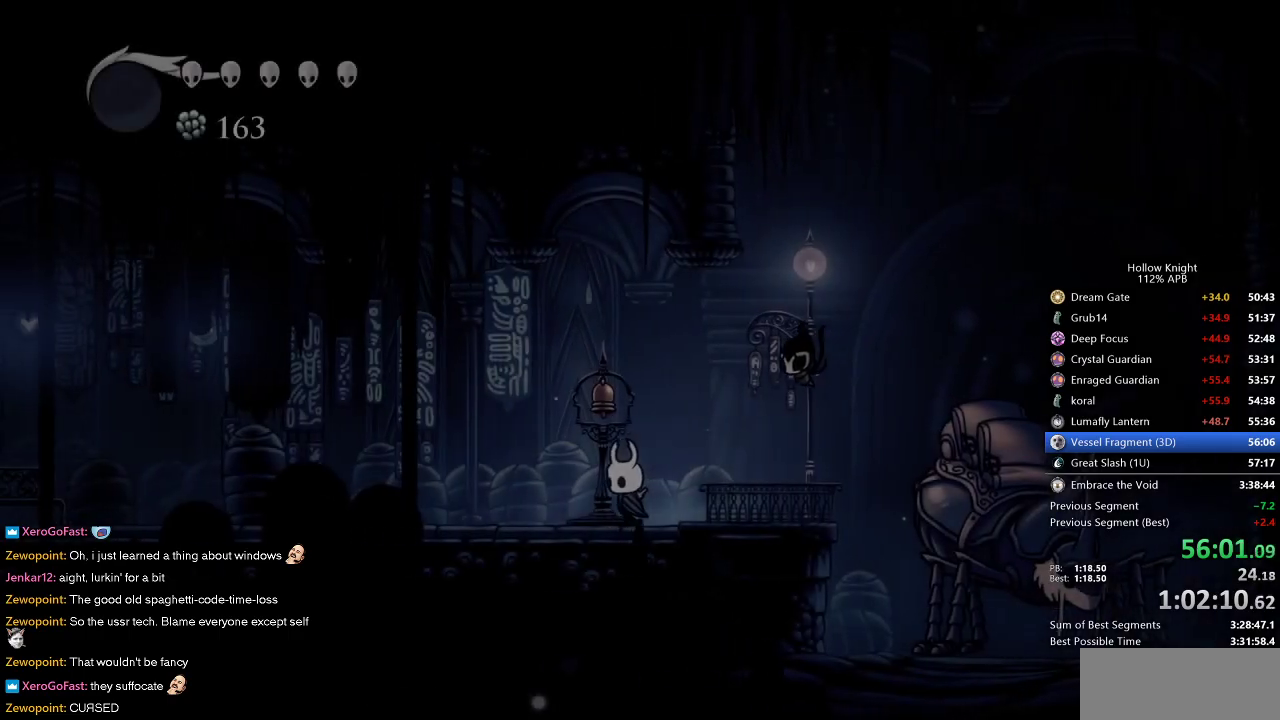
{"keys": ["dash", "left"], "events": [[117, "jump", "down"], [350, "jump", "up"], [500, "dash", "down"]]}
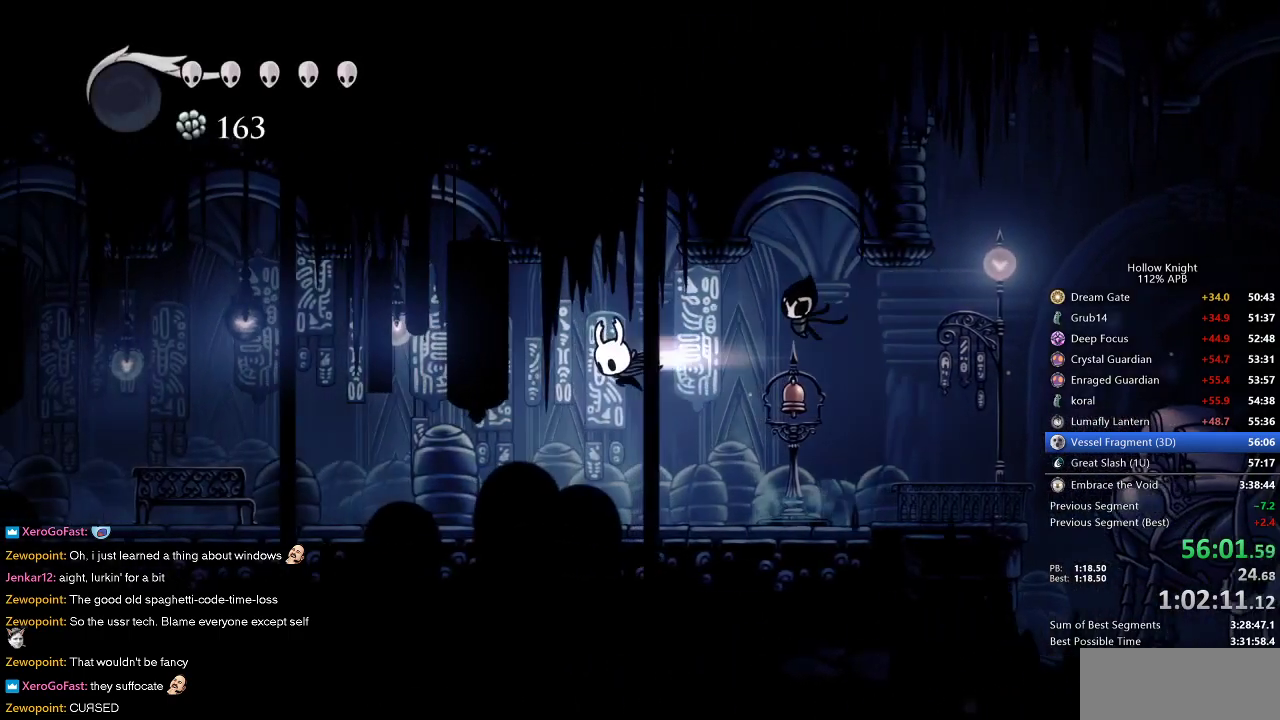
{"keys": ["left"], "events": [[83, "dash", "up"]]}
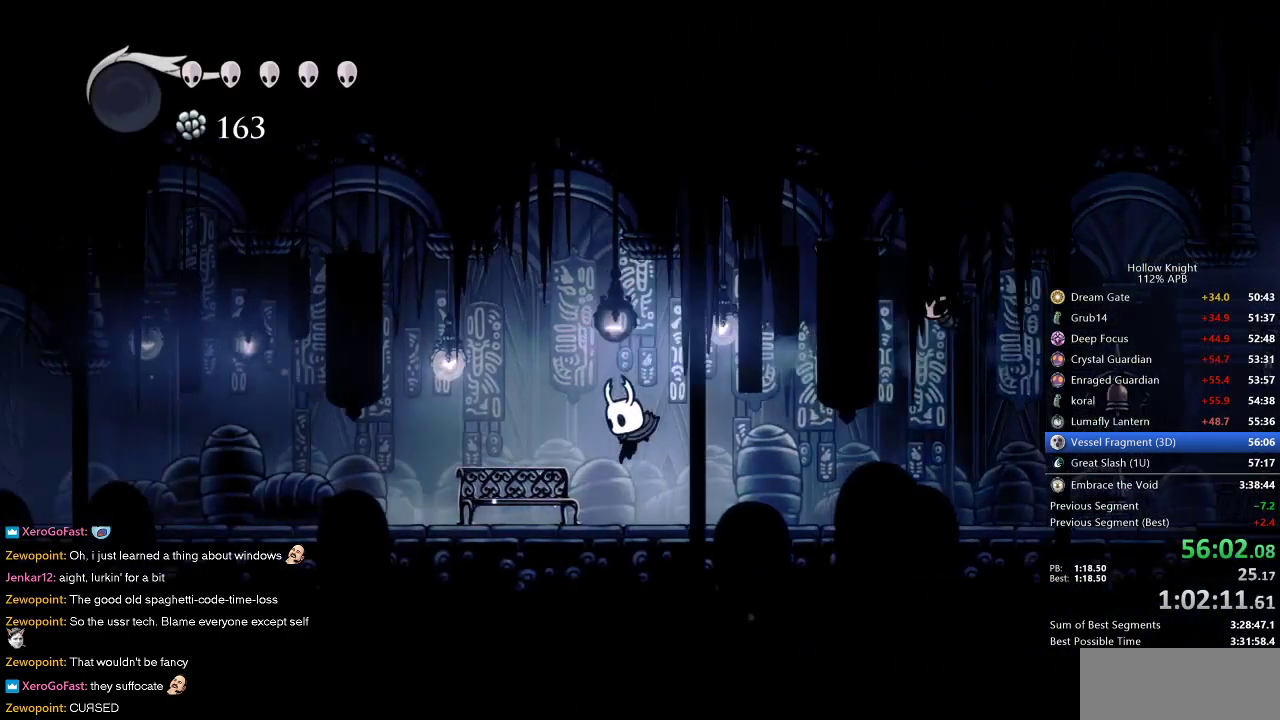
{"keys": [], "events": [[200, "down", "down"], [300, "down", "up"], [300, "left", "up"]]}
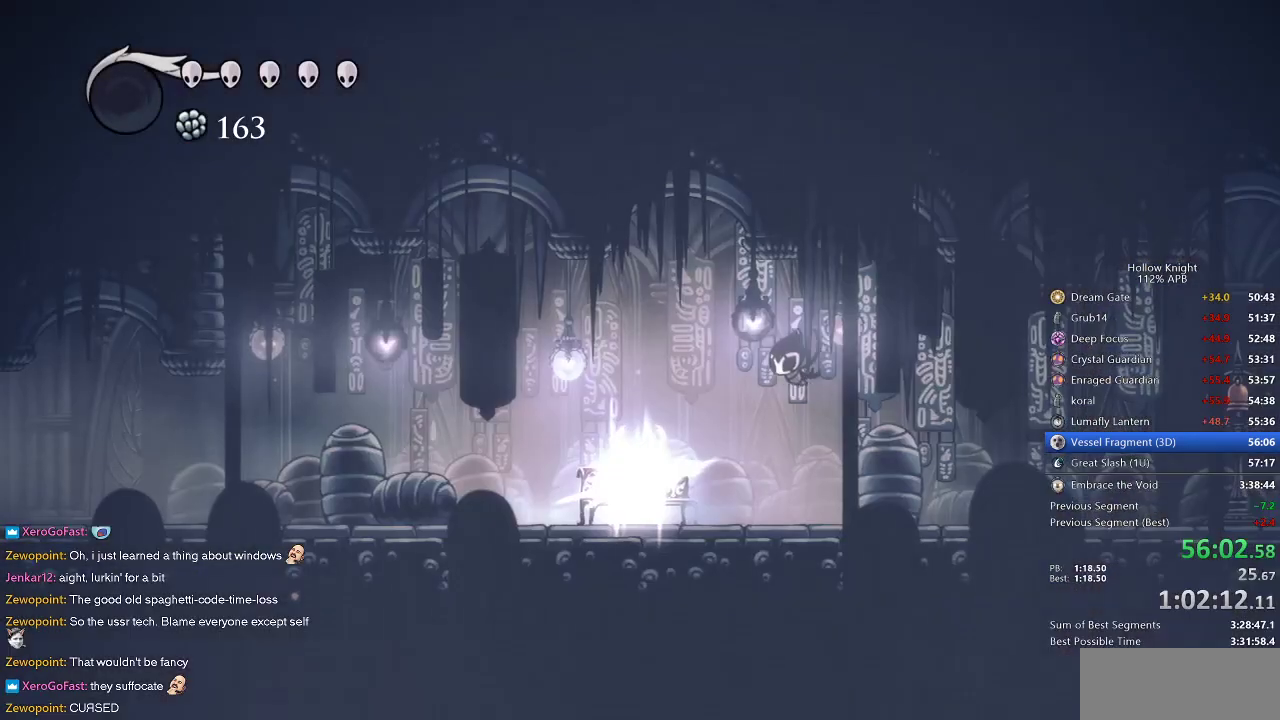
{"keys": ["left"], "events": [[33, "left", "down"], [117, "left", "up"], [167, "left", "down"], [267, "left", "up"], [367, "left", "down"], [417, "left", "up"], [500, "left", "down"]]}
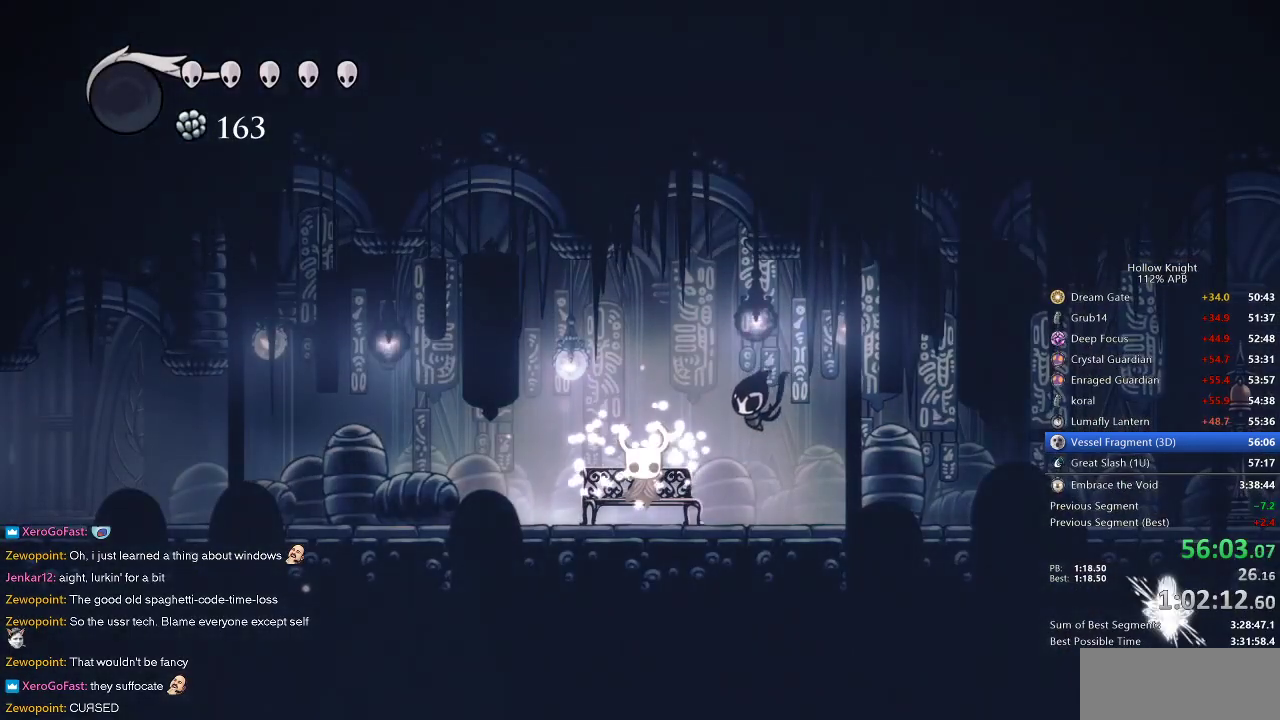
{"keys": ["left"], "events": [[50, "left", "up"], [133, "left", "down"], [217, "left", "up"], [267, "left", "down"], [367, "left", "up"], [467, "left", "down"]]}
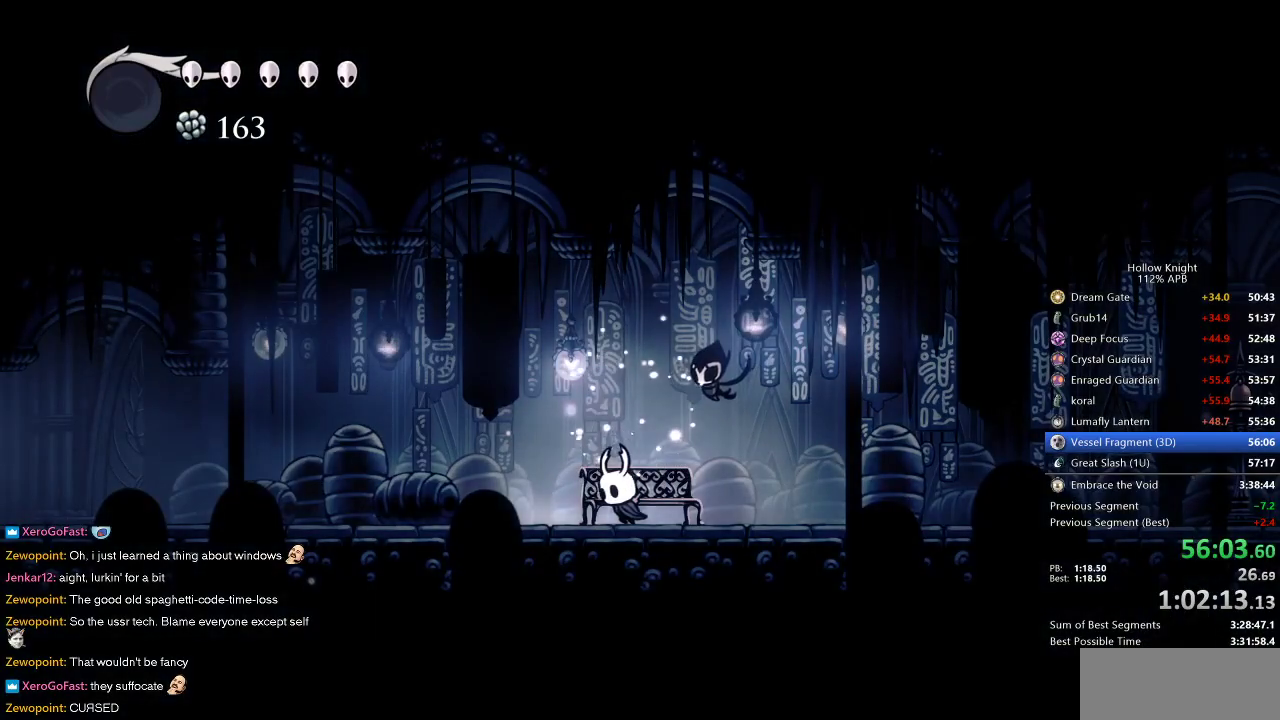
{"keys": ["cdash"], "events": [[100, "cdash", "down"], [100, "left", "up"]]}
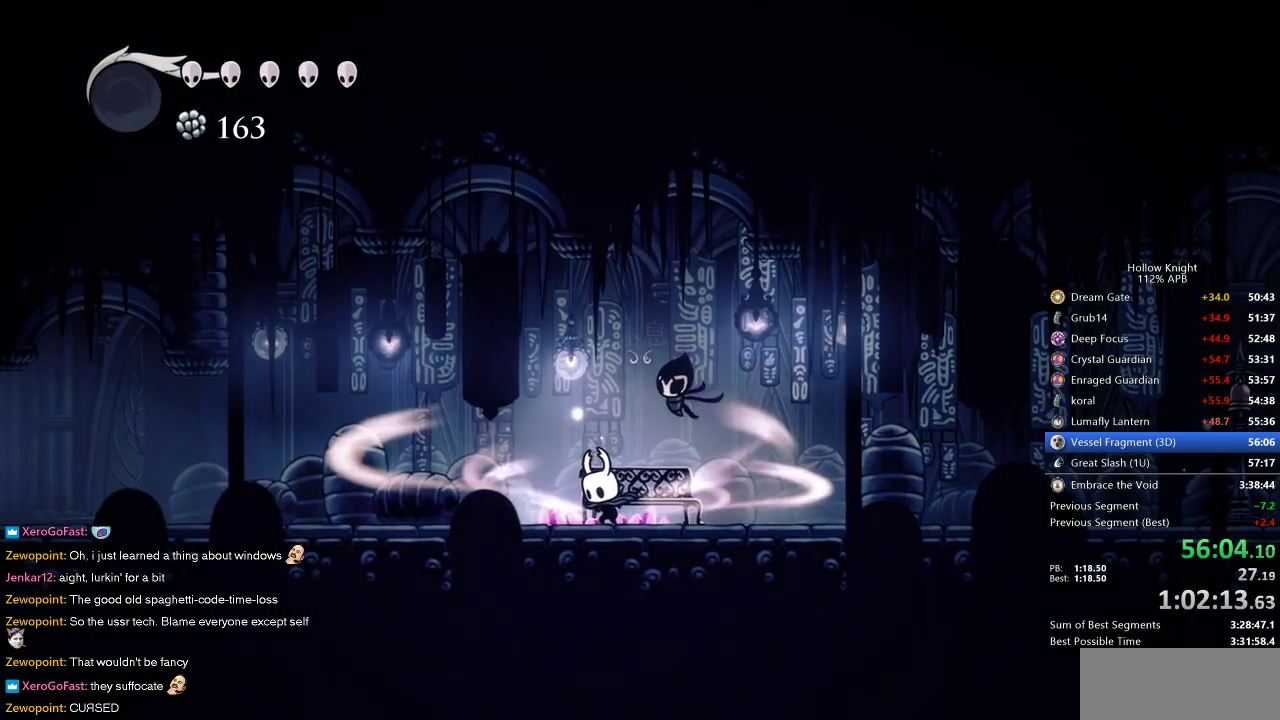
{"keys": ["left"], "events": [[467, "cdash", "up"], [467, "left", "down"]]}
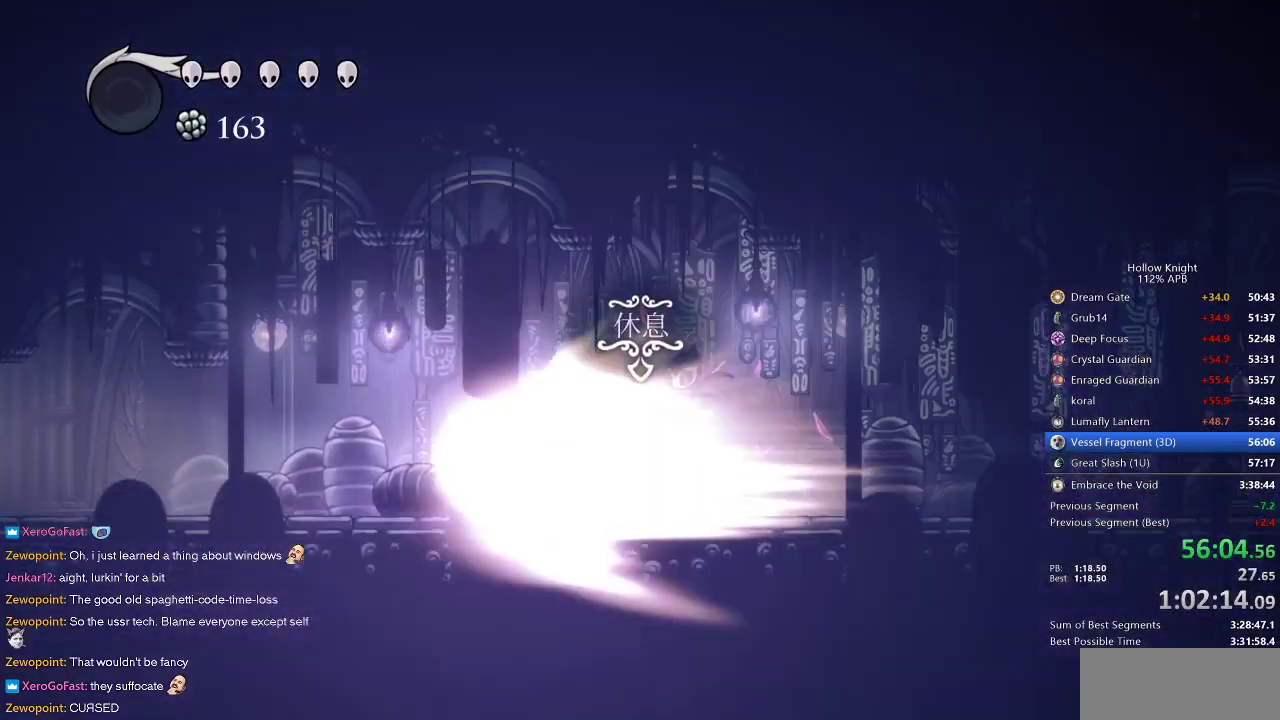
{"keys": ["left"], "events": []}
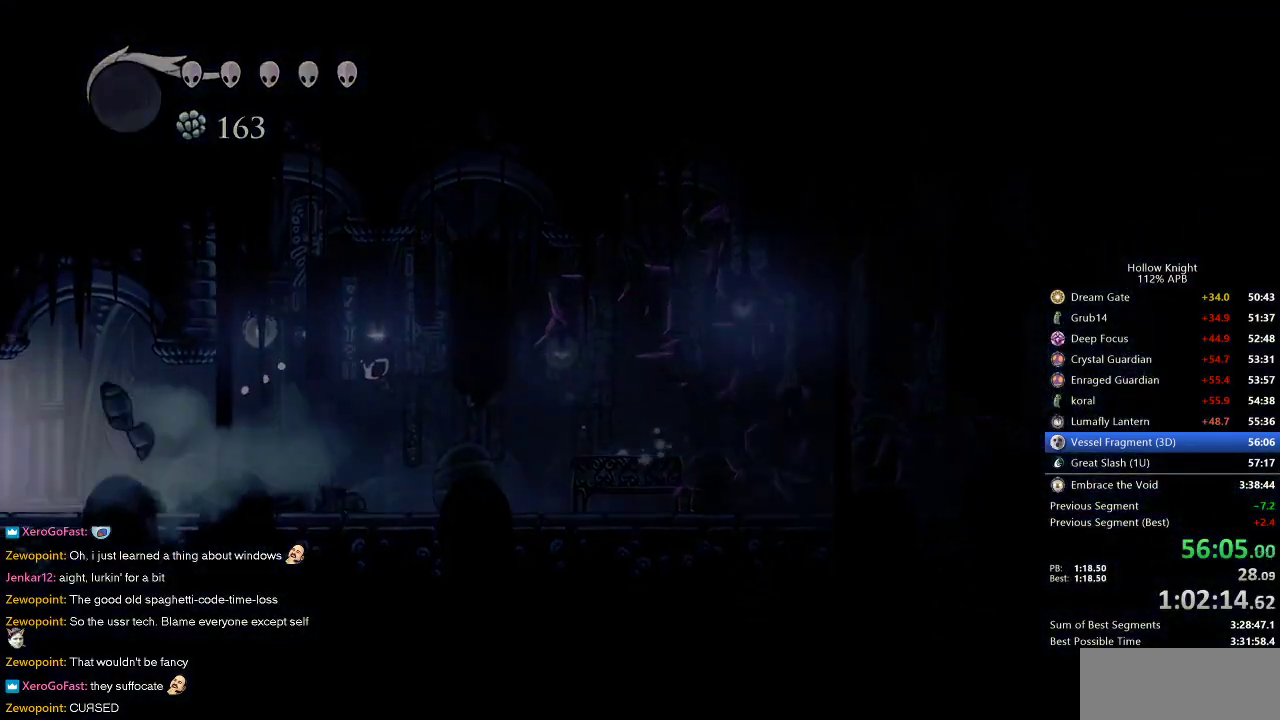
{"keys": ["left"], "events": []}
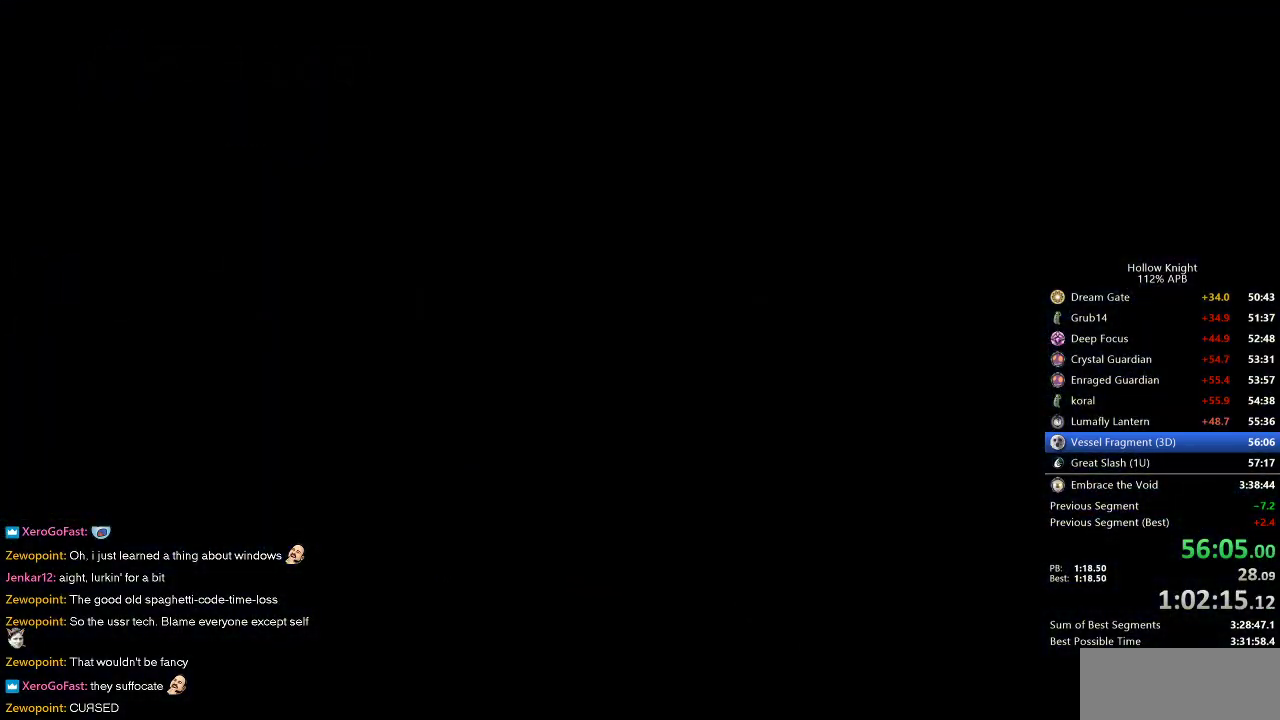
{"keys": ["left"], "events": []}
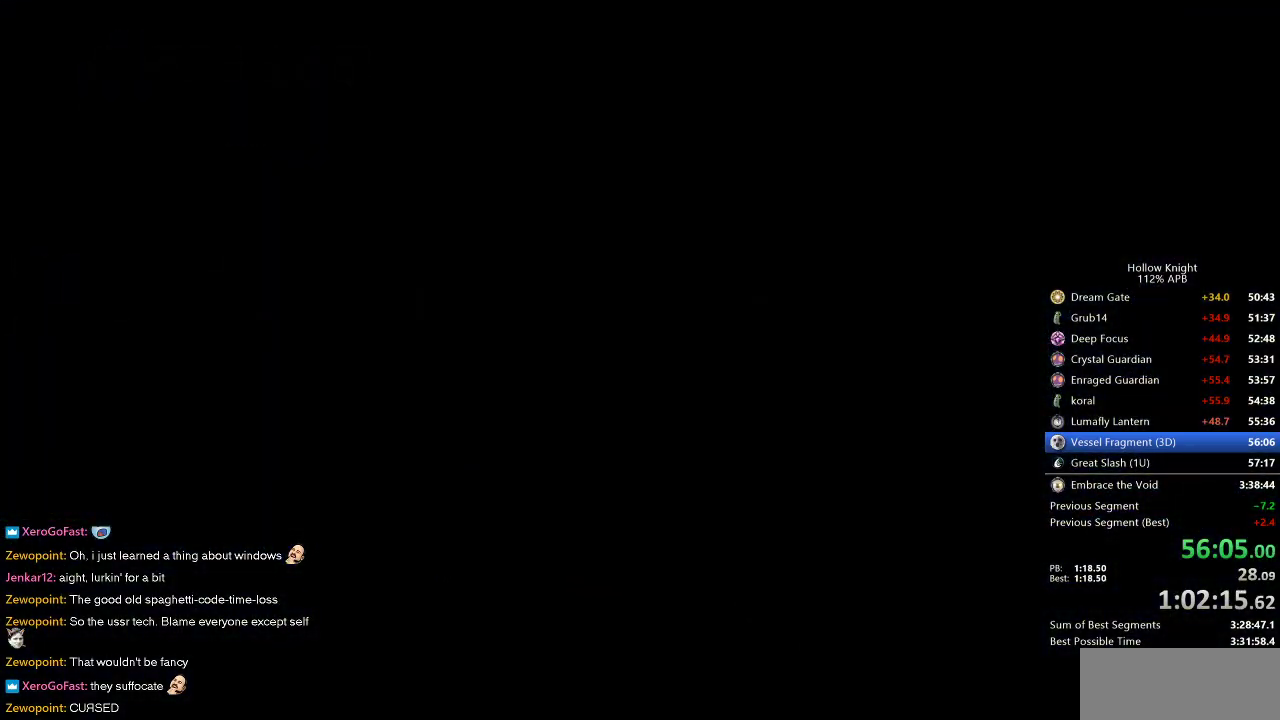
{"keys": ["left"], "events": []}
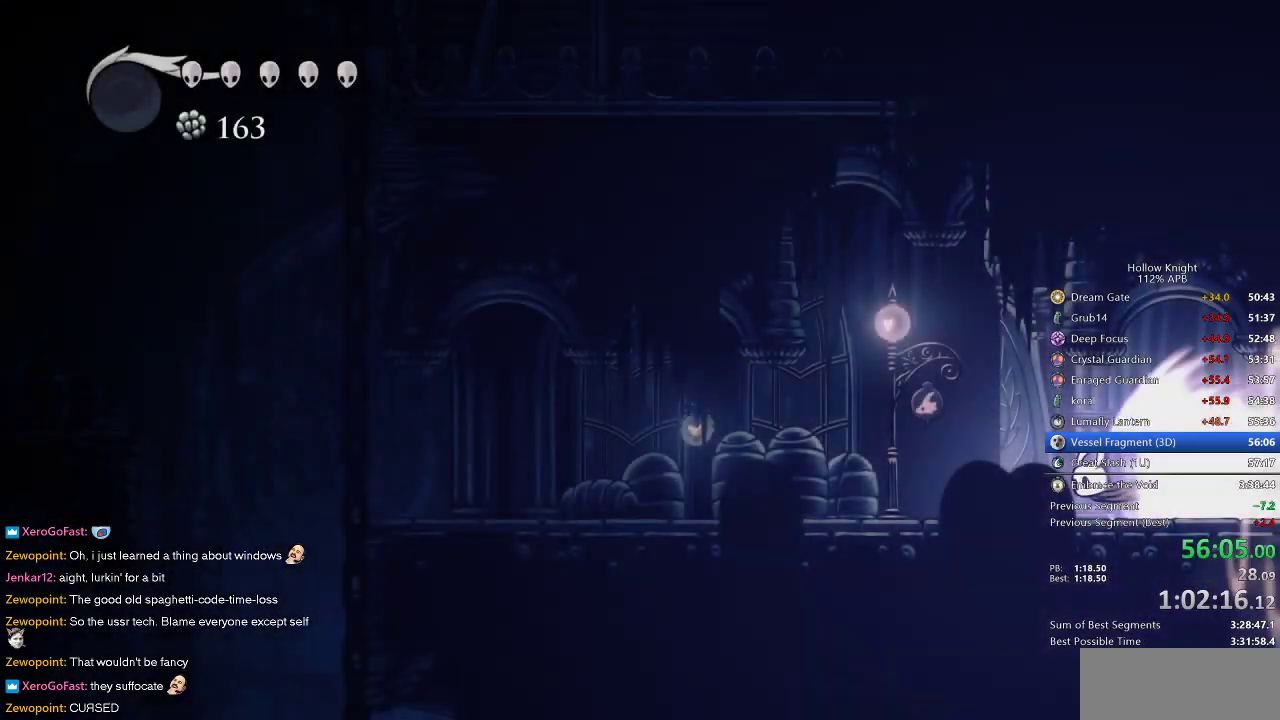
{"keys": ["left"], "events": []}
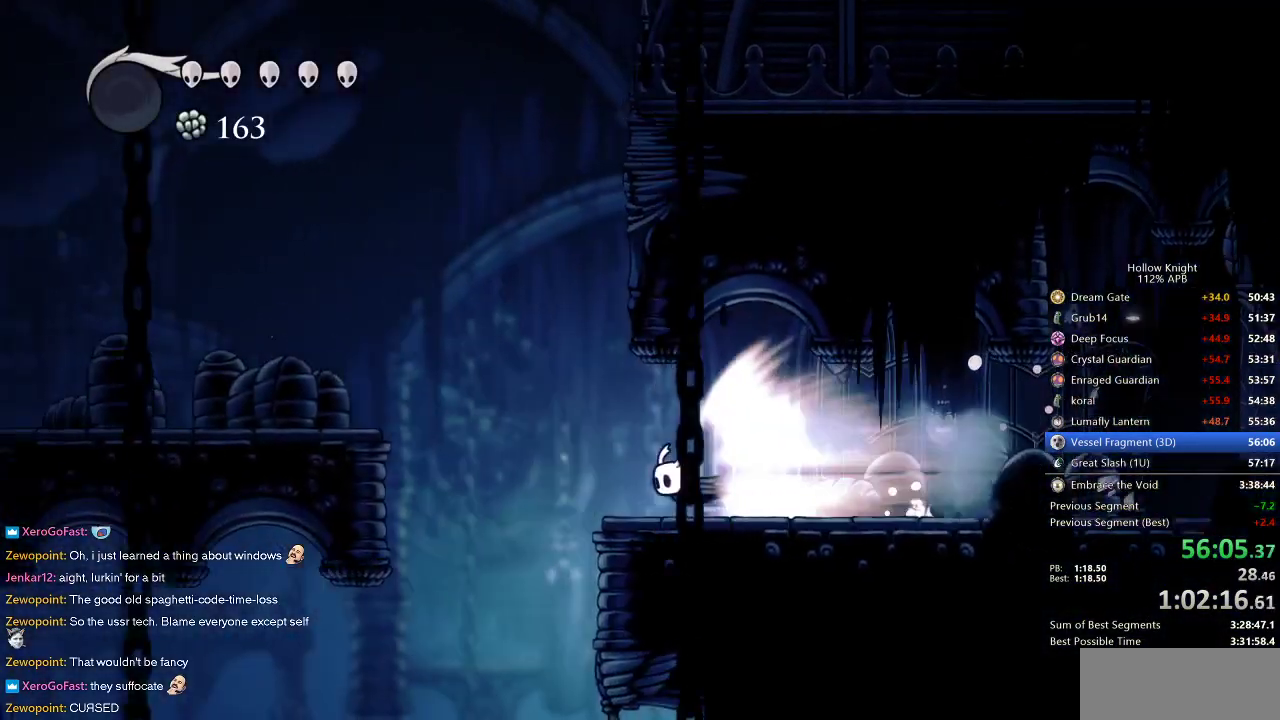
{"keys": ["left"], "events": [[117, "jump", "down"], [217, "jump", "up"]]}
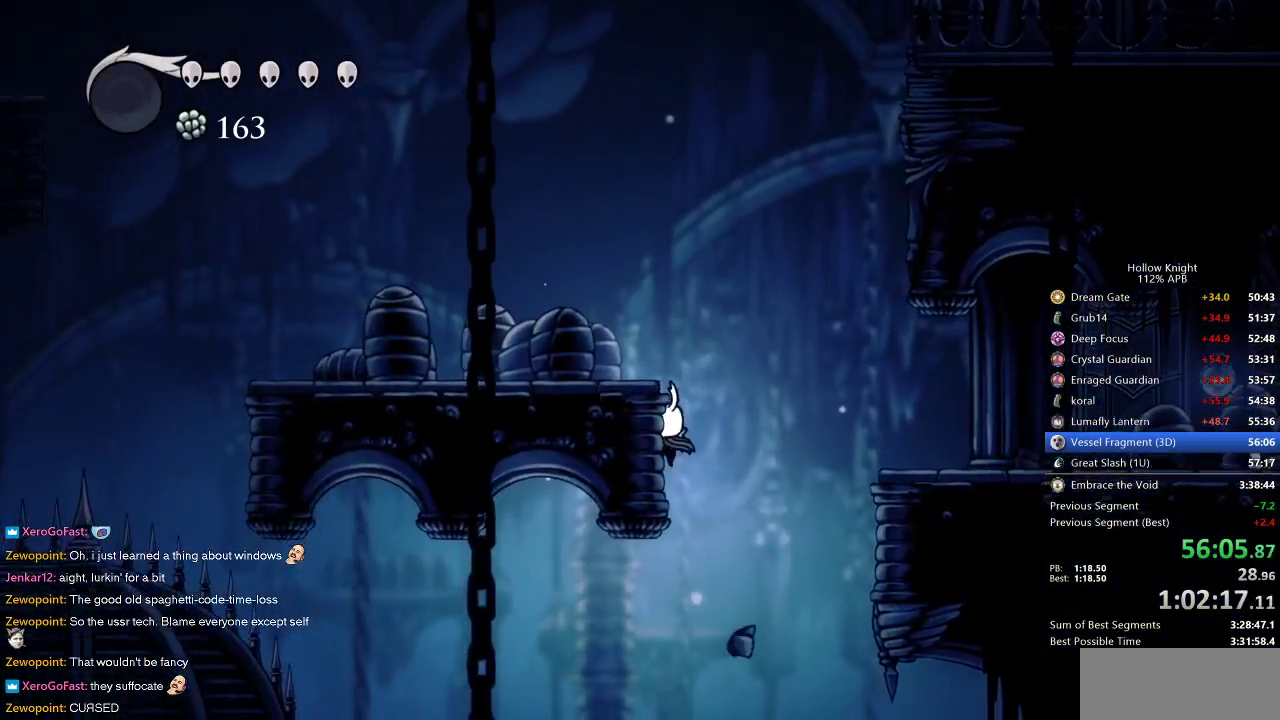
{"keys": ["dash", "left"], "events": [[183, "jump", "down"], [383, "dash", "down"], [433, "jump", "up"]]}
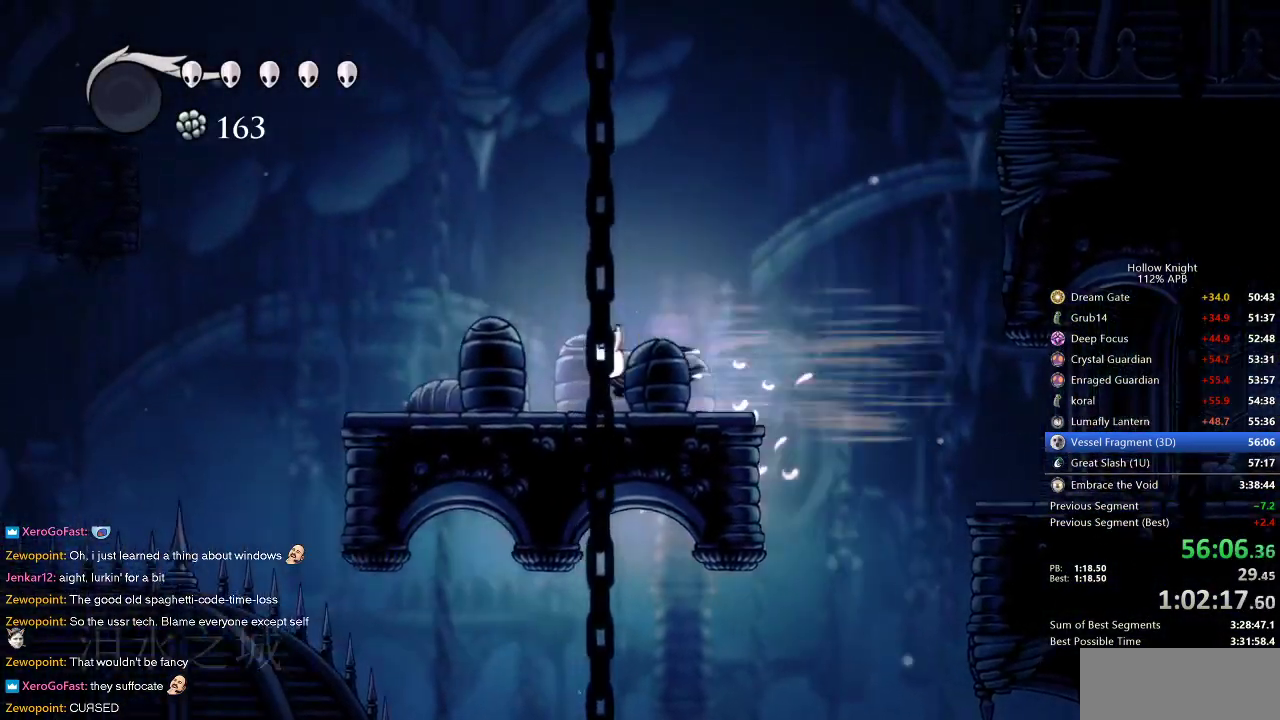
{"keys": ["dash", "left"], "events": [[17, "dash", "up"], [467, "dash", "down"]]}
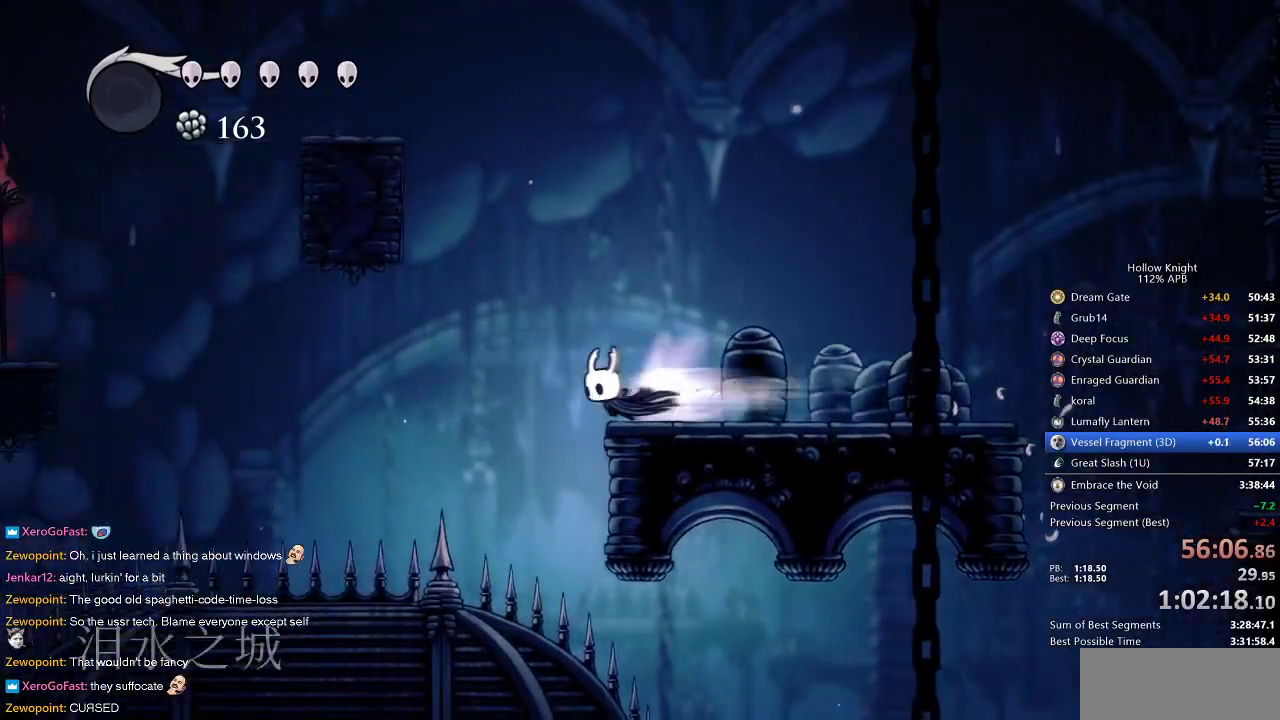
{"keys": ["down", "left", "nail"], "events": [[217, "dash", "up"], [400, "down", "down"], [500, "nail", "down"]]}
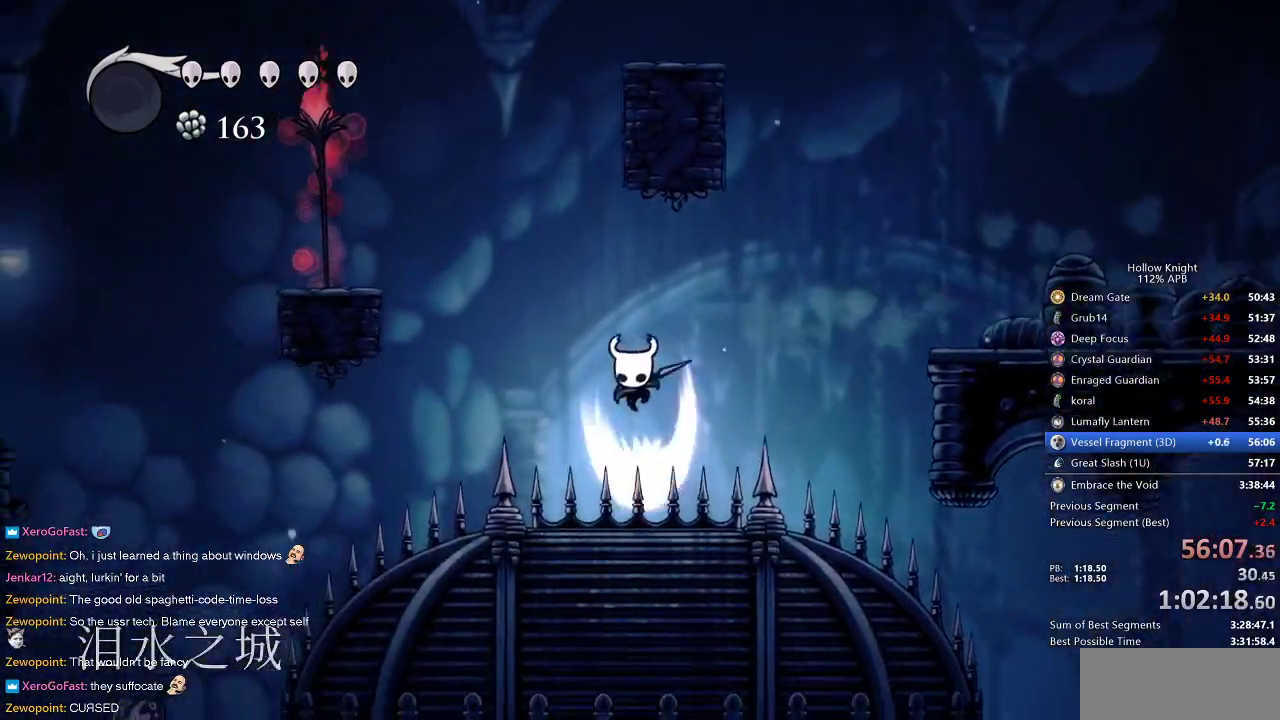
{"keys": ["jump", "left"], "events": [[83, "down", "up"], [233, "nail", "up"], [333, "jump", "down"]]}